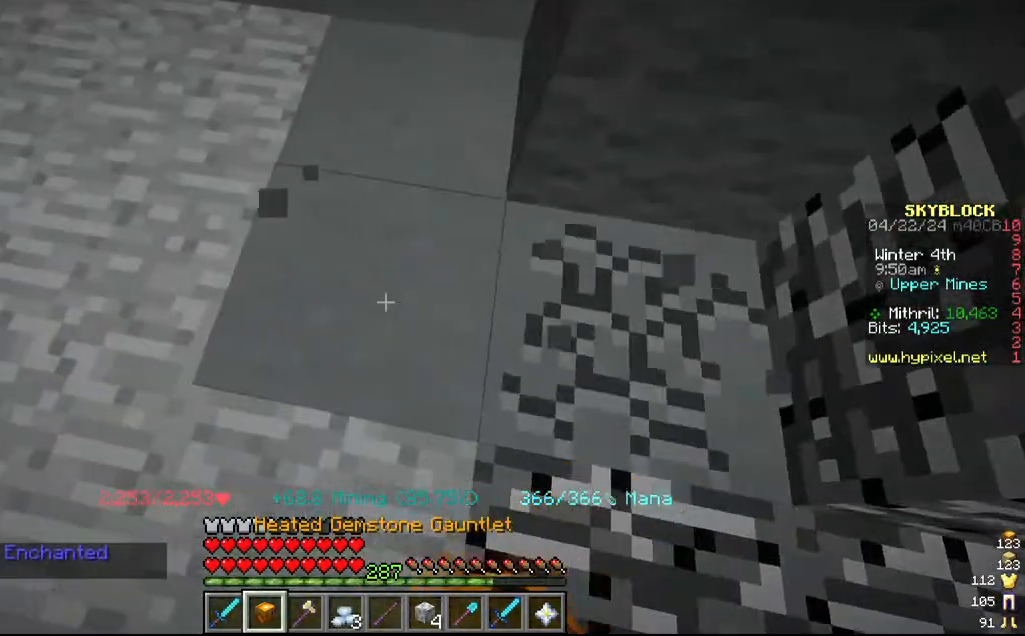
Gameplay with keyboard and mouse; each line is a JSON object with the keys and mouse buttons held at the frame after it. "events" lists presses ("down") and releases ("up") of "a", "d", "s", "w", "mouse_left" and "mouse_right" between this image and that frame as [ms after this image, input, new state], when the widget could be followed in between. "mouse_left", "mouse_right" = the "left", "right" buttons of the "mouse" list. No other keys are recorded. Fast repeated clicks can show as one long hold. Mouse movement is not recorded.
{"keys": ["a"], "mouse": ["left"], "events": [[117, "w", "down"], [317, "w", "up"], [467, "a", "down"]]}
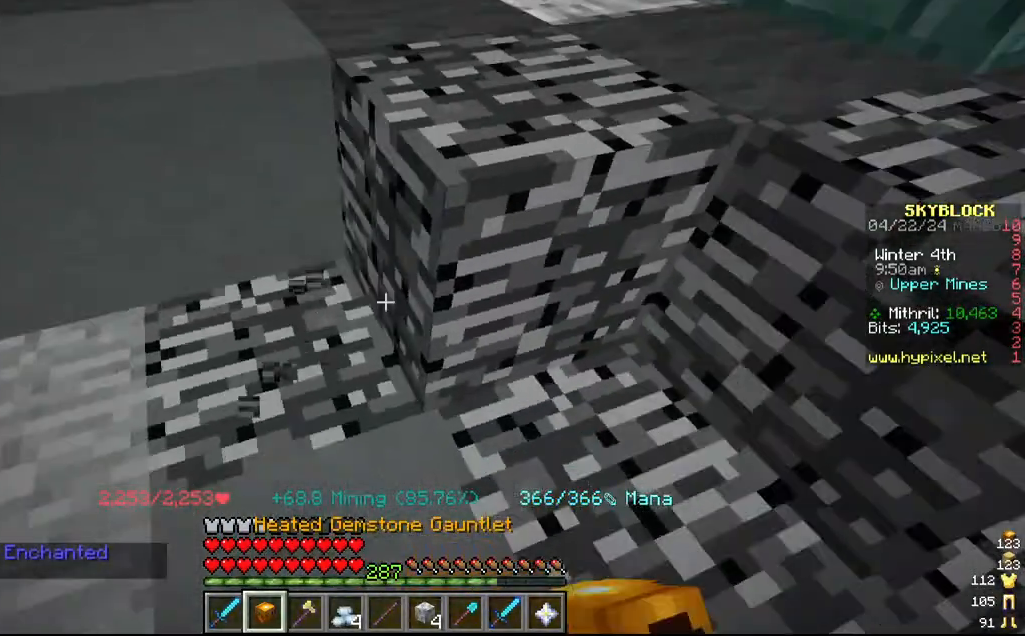
{"keys": ["w"], "mouse": ["left"], "events": [[117, "a", "up"], [184, "a", "down"], [367, "w", "down"], [417, "a", "up"]]}
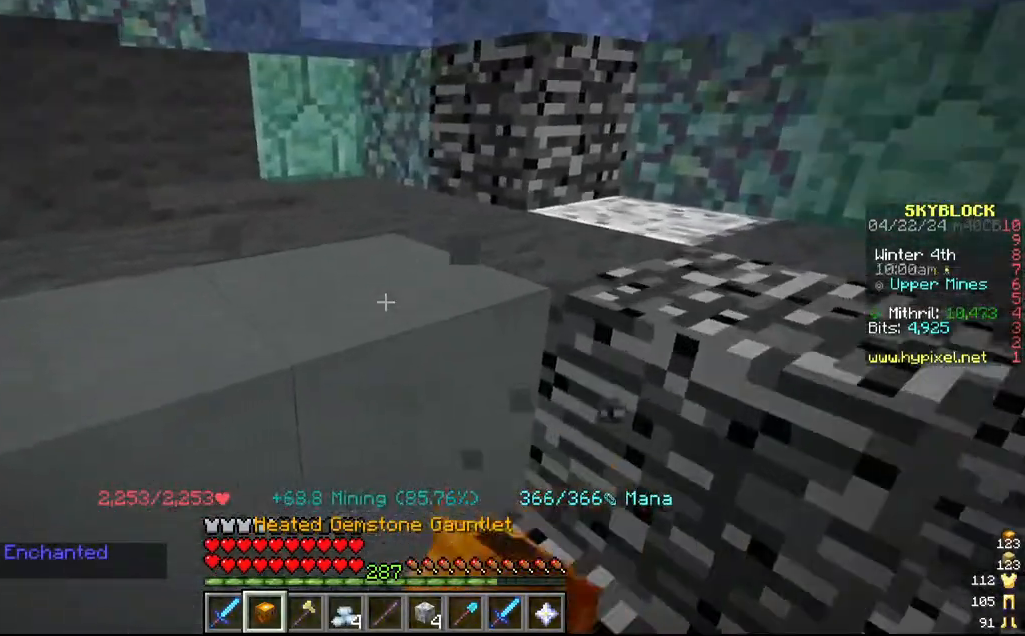
{"keys": [], "mouse": ["left"], "events": [[50, "d", "down"], [167, "w", "up"], [284, "d", "up"]]}
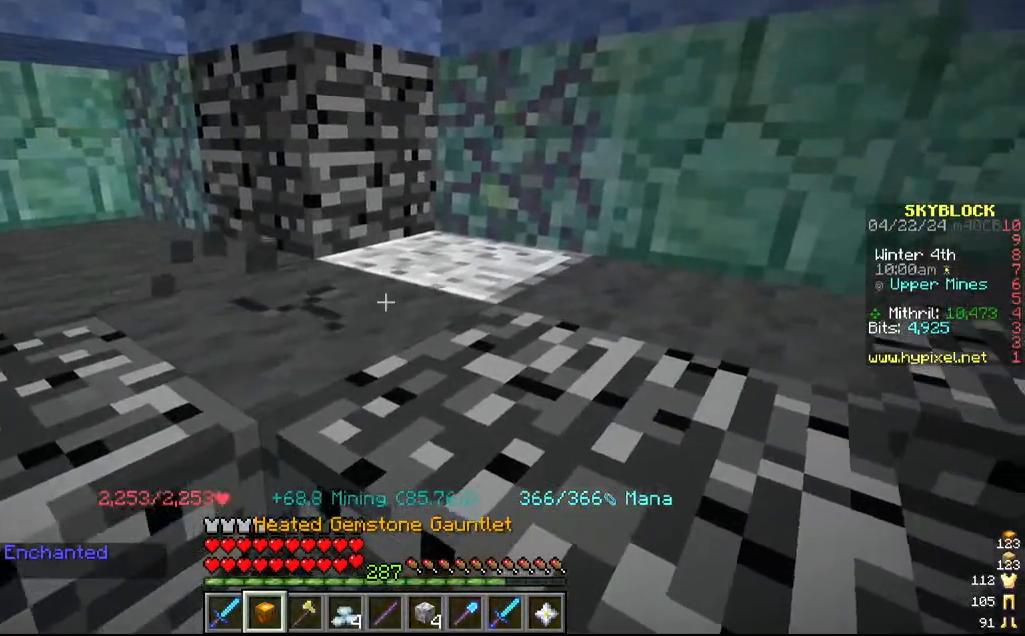
{"keys": [], "mouse": ["left"], "events": []}
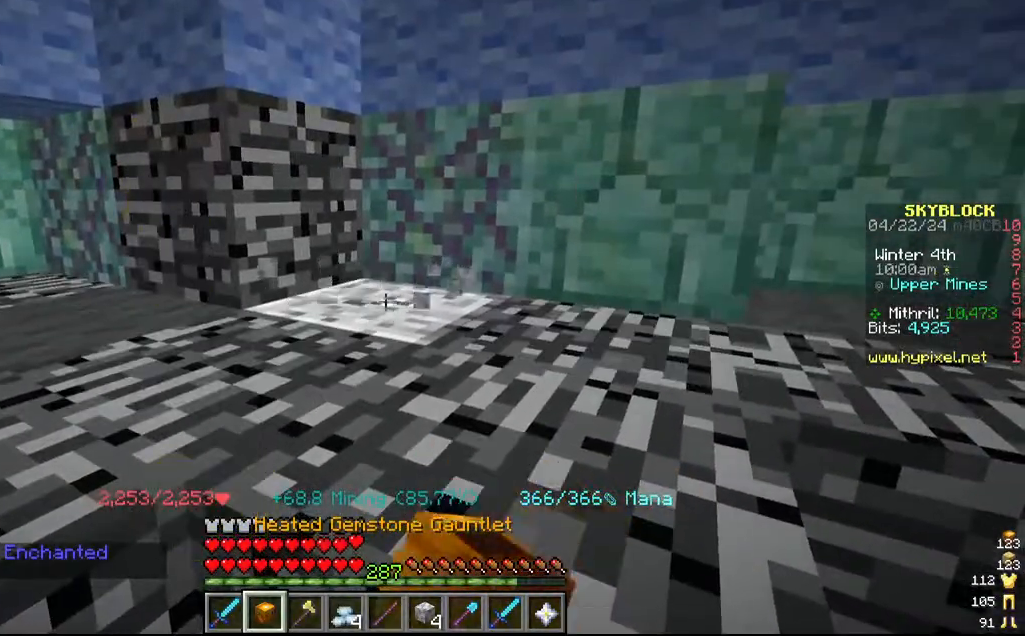
{"keys": [], "mouse": ["left"], "events": []}
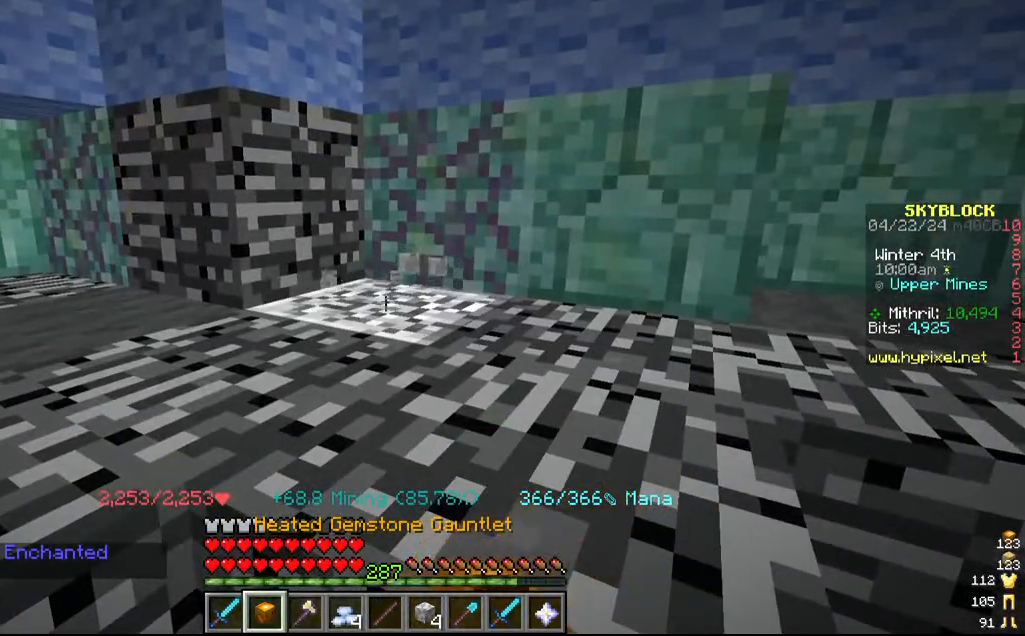
{"keys": [], "mouse": ["left"], "events": []}
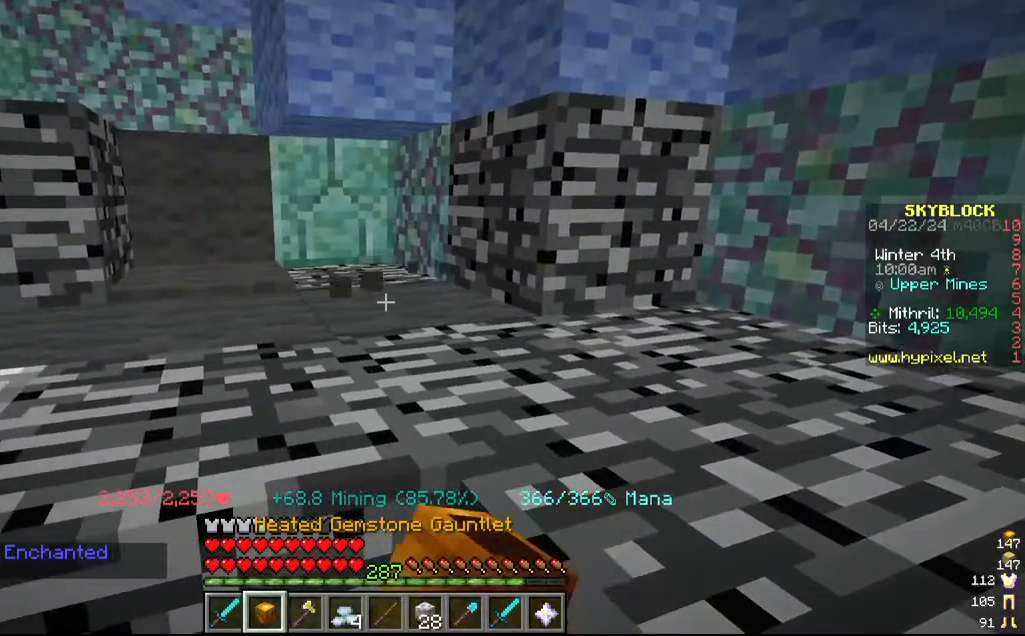
{"keys": [], "mouse": ["left"], "events": []}
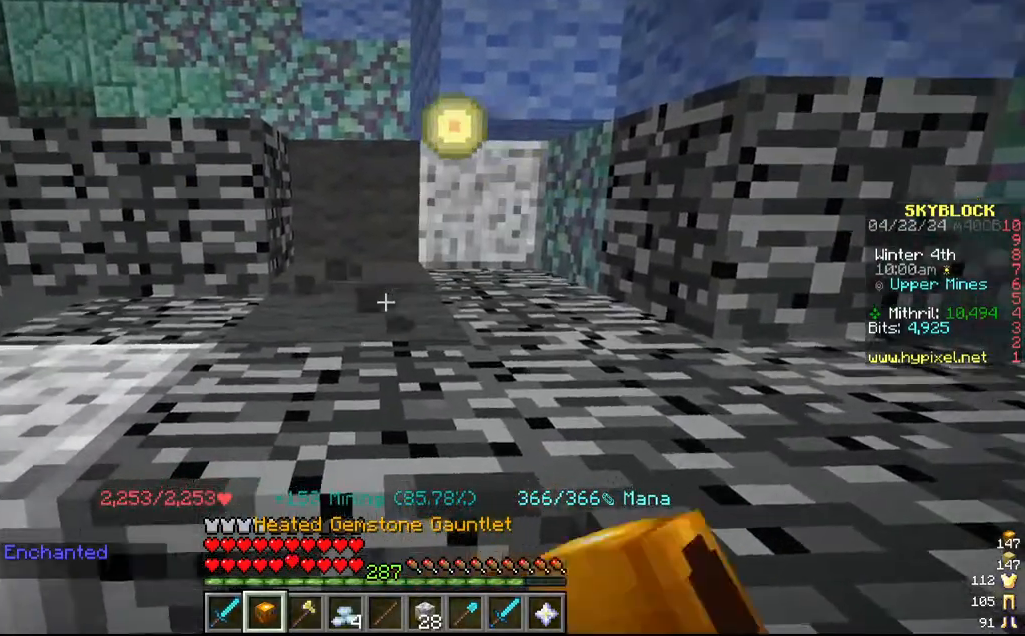
{"keys": ["a"], "mouse": ["left"], "events": [[300, "a", "down"]]}
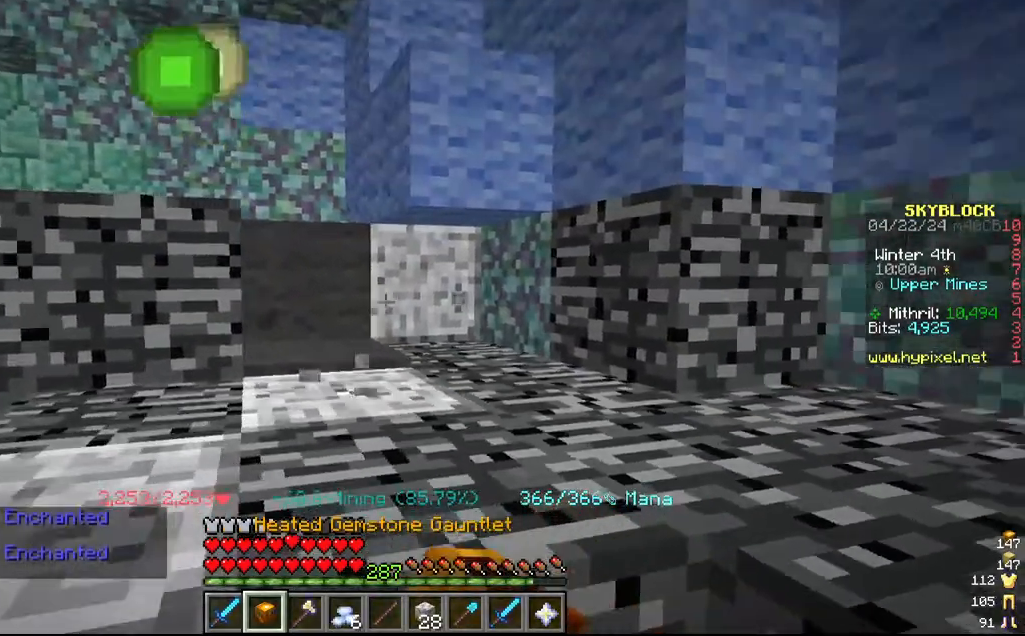
{"keys": [], "mouse": ["left"], "events": [[34, "a", "up"], [34, "w", "down"], [217, "w", "up"]]}
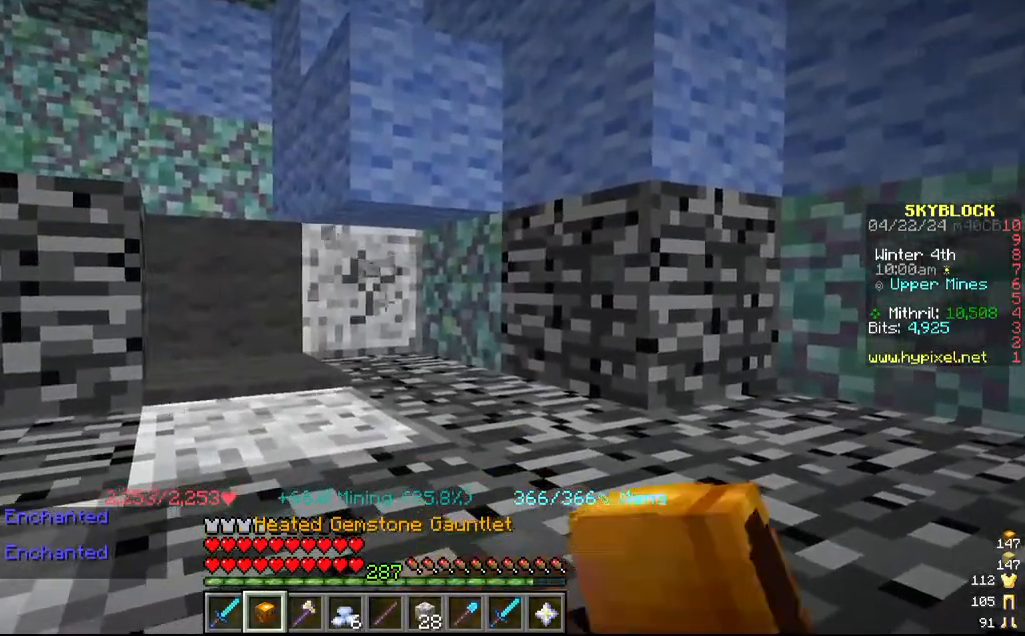
{"keys": [], "mouse": ["left"], "events": [[167, "a", "down"], [284, "a", "up"]]}
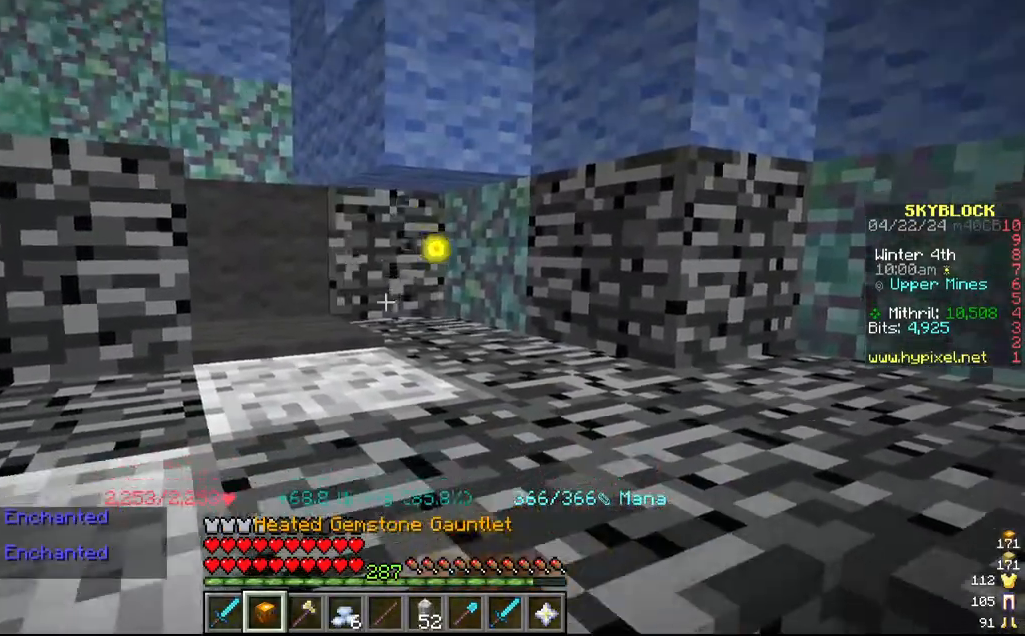
{"keys": [], "mouse": ["left"], "events": []}
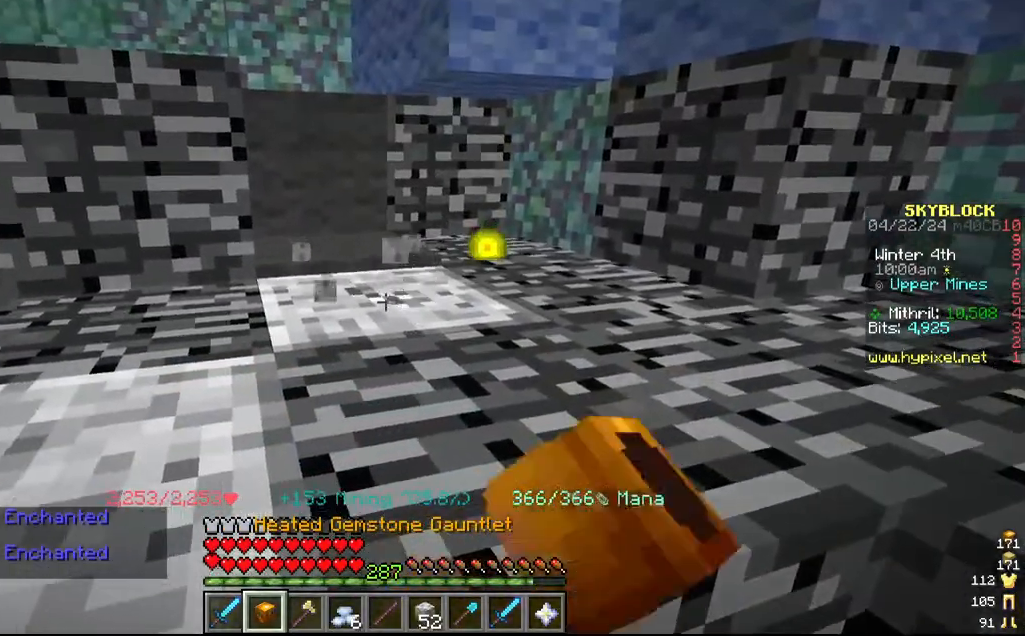
{"keys": [], "mouse": ["left"], "events": []}
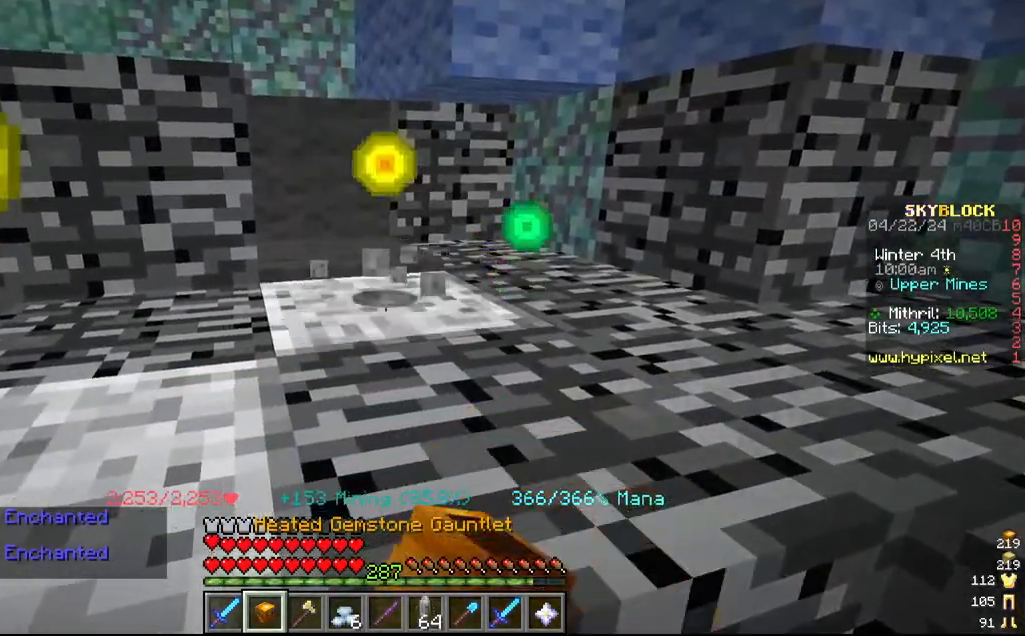
{"keys": [], "mouse": ["left"], "events": [[100, "a", "down"], [100, "s", "down"], [317, "a", "up"], [317, "s", "up"]]}
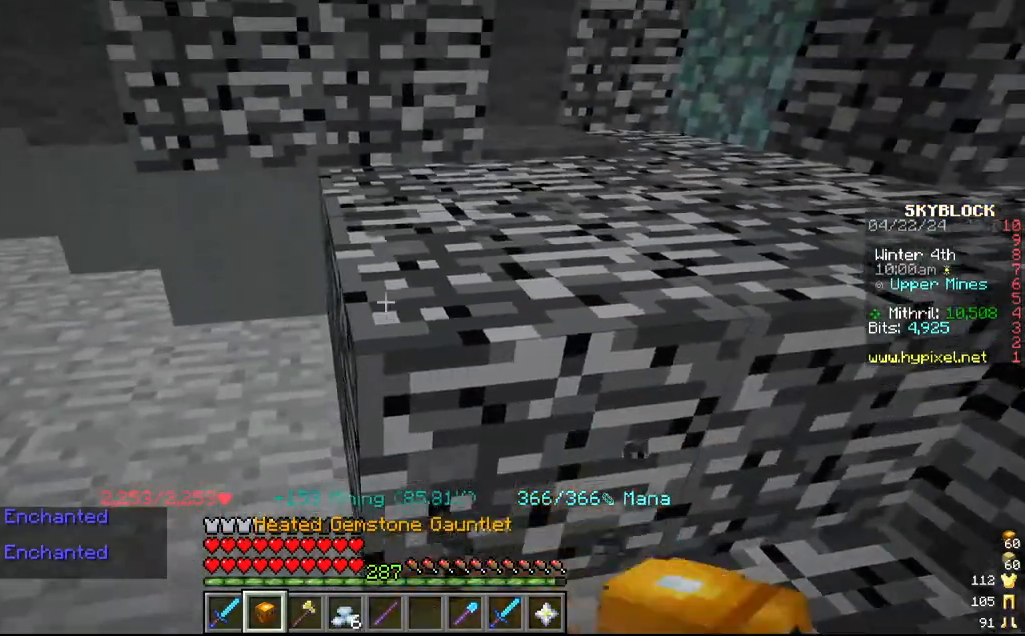
{"keys": ["a", "w"], "mouse": ["left"]}
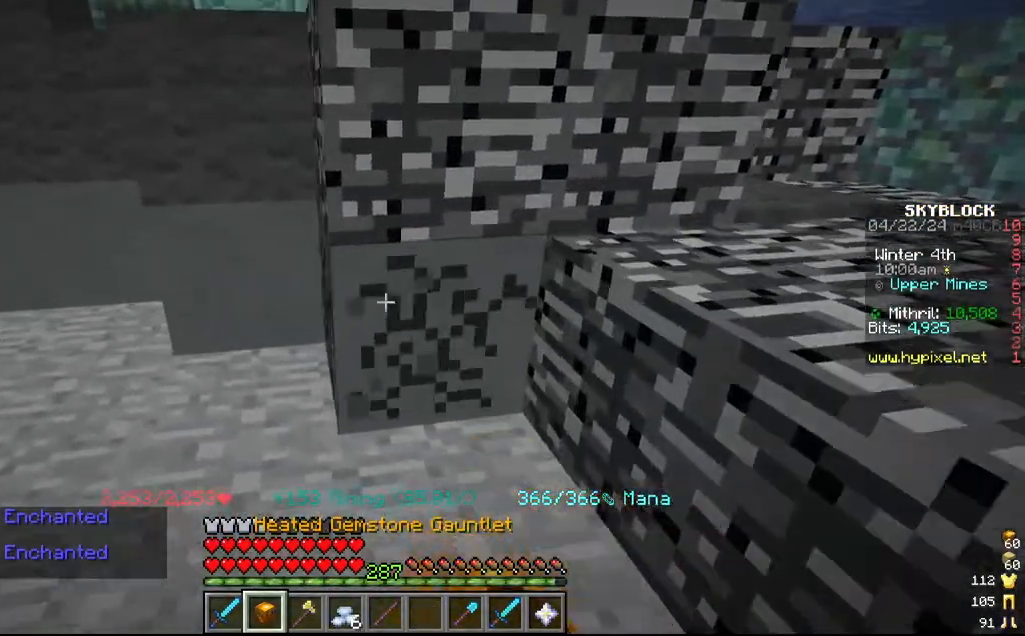
{"keys": [], "mouse": ["left"], "events": [[250, "w", "up"], [317, "a", "up"]]}
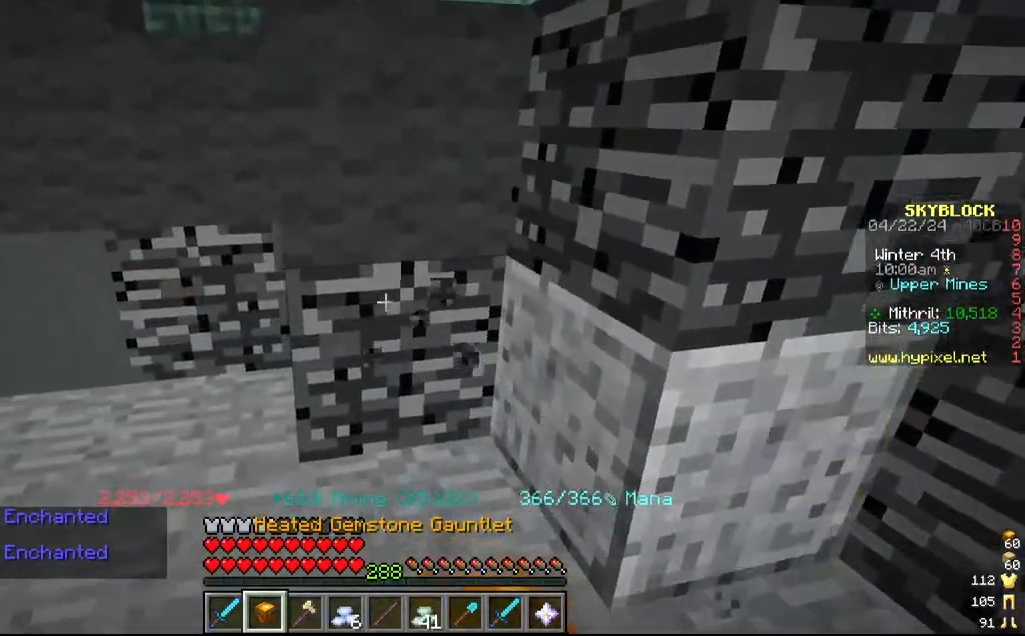
{"keys": [], "mouse": ["left"], "events": []}
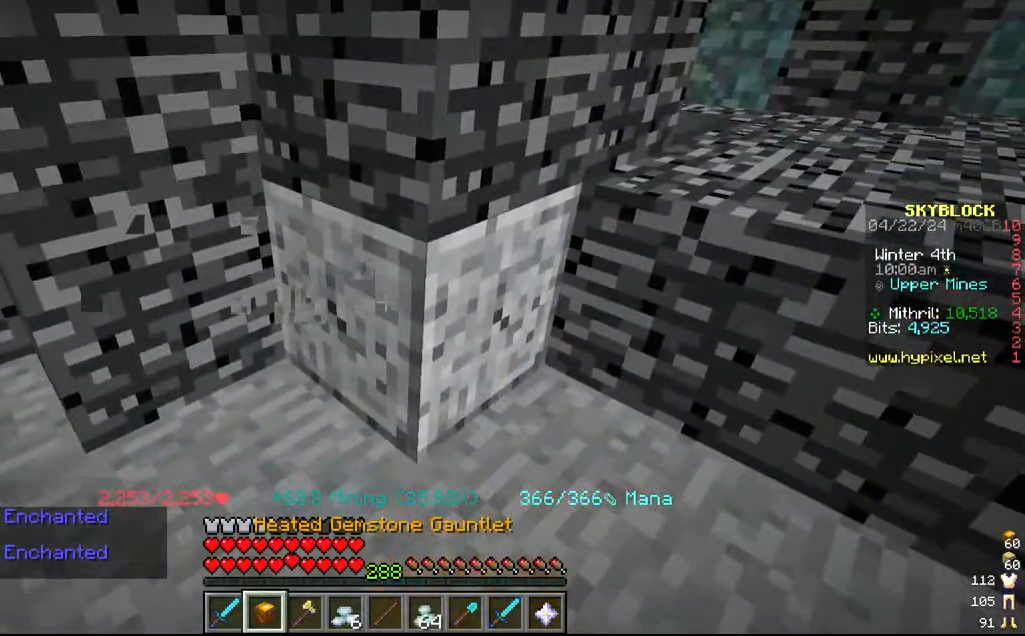
{"keys": [], "mouse": ["left"], "events": []}
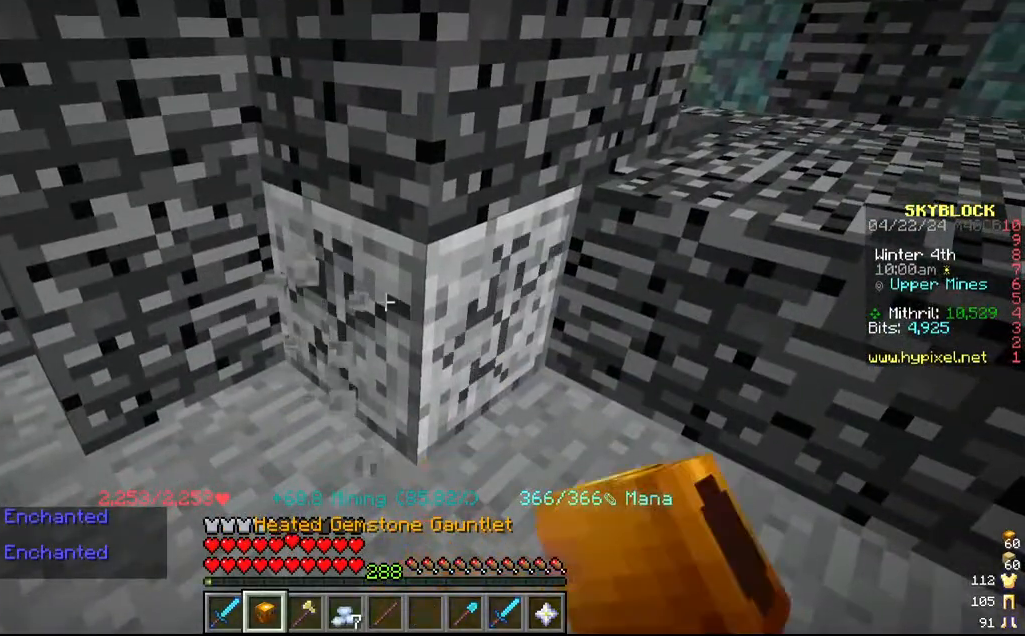
{"keys": ["a", "w"], "mouse": ["left"], "events": [[384, "a", "down"], [384, "w", "down"]]}
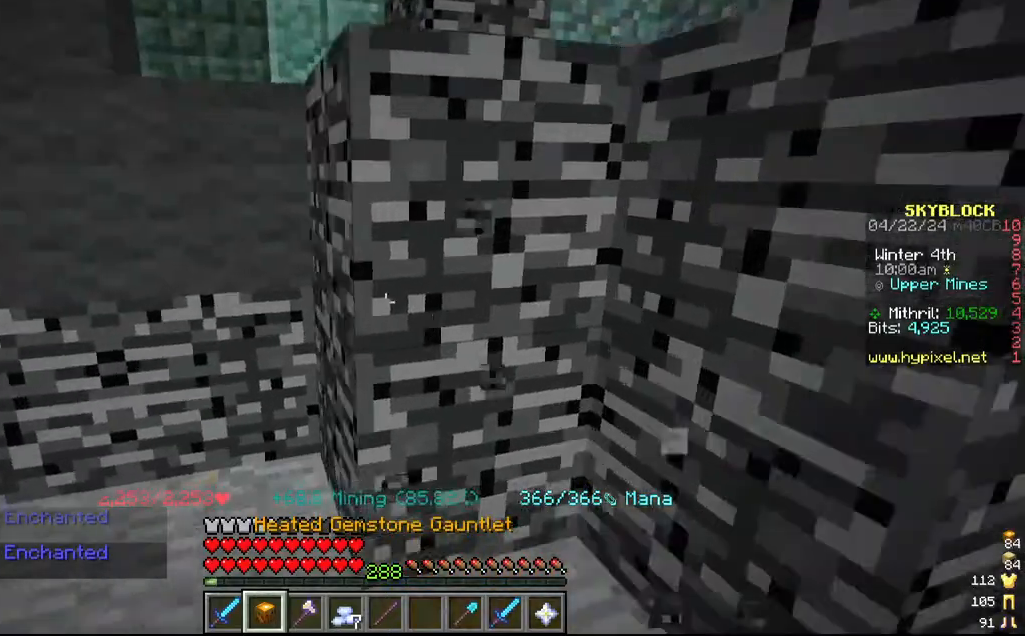
{"keys": ["a"], "mouse": ["left"], "events": [[100, "mouse_left", "up"], [167, "mouse_left", "down"], [217, "a", "up"], [217, "w", "up"], [450, "a", "down"]]}
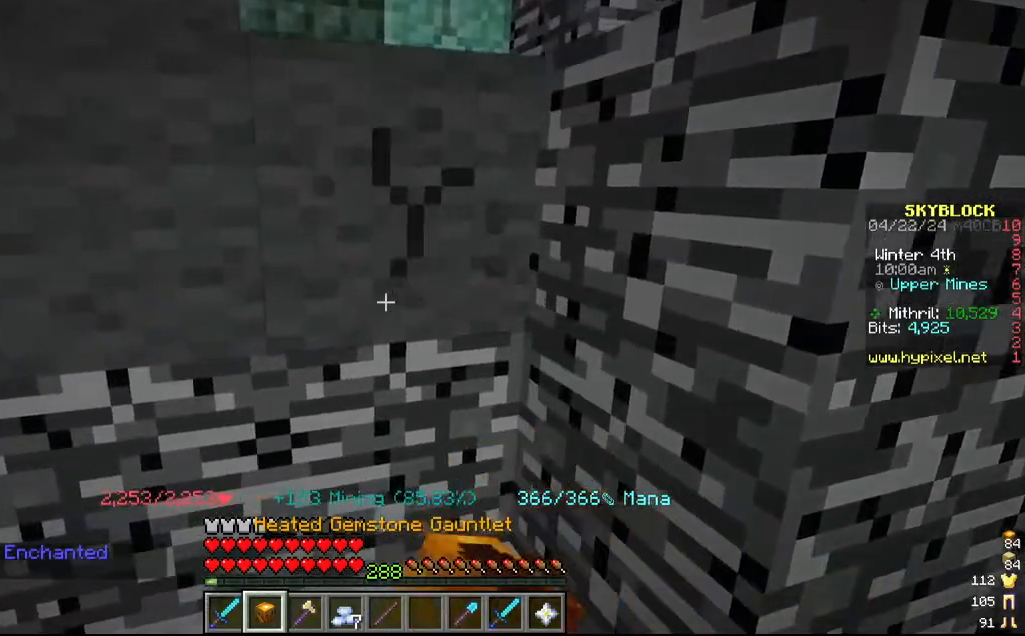
{"keys": [], "mouse": ["left"], "events": [[234, "a", "up"]]}
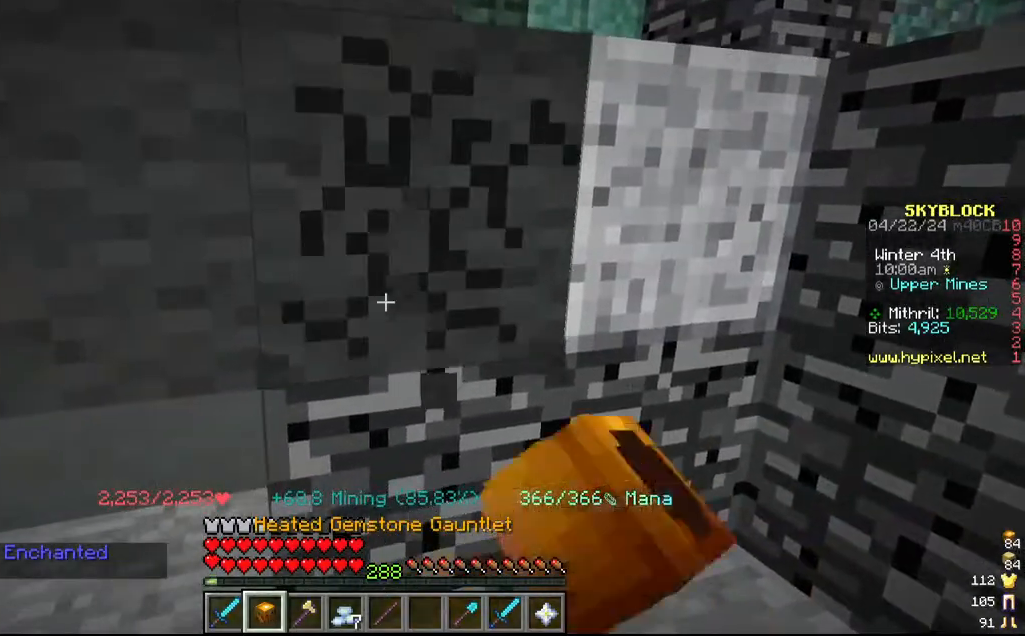
{"keys": ["d"], "mouse": ["left"], "events": [[100, "d", "down"], [350, "d", "up"], [484, "d", "down"]]}
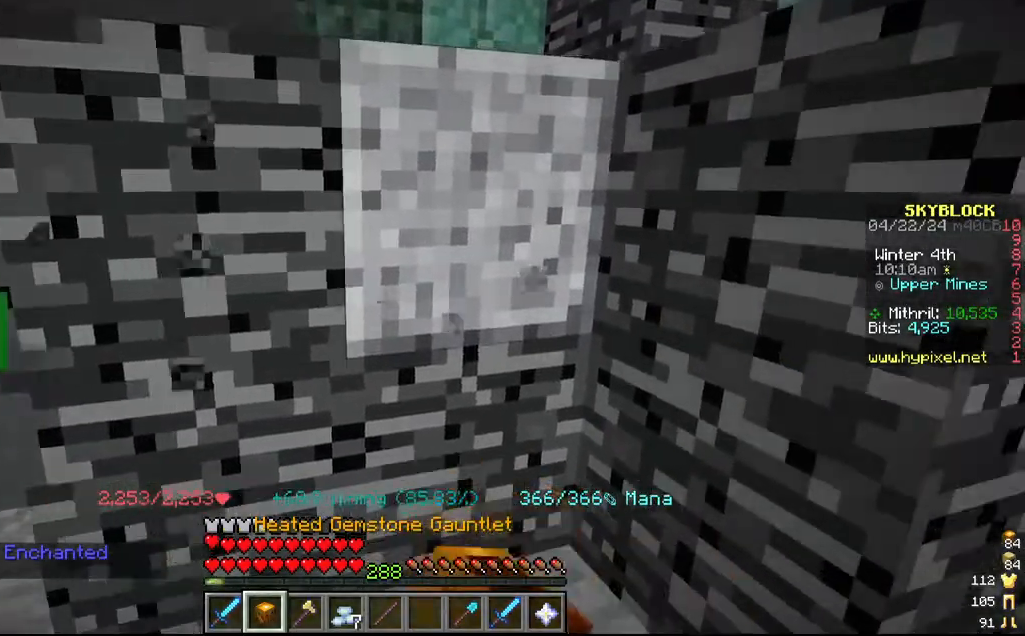
{"keys": ["a"], "mouse": ["left"], "events": [[167, "d", "up"], [400, "a", "down"]]}
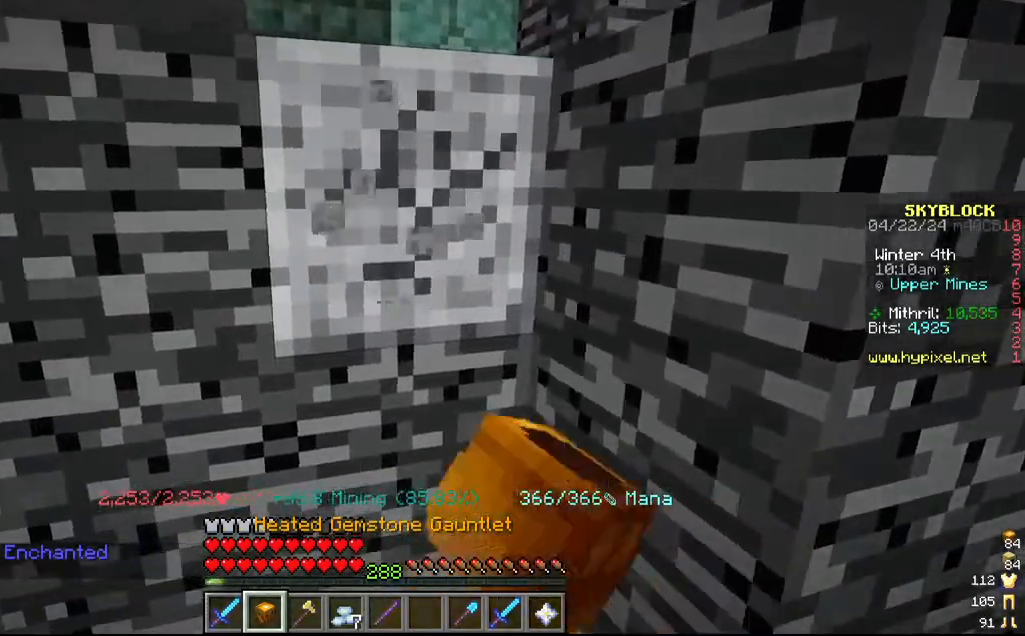
{"keys": ["a"], "mouse": ["left"], "events": [[67, "a", "up"], [367, "a", "down"]]}
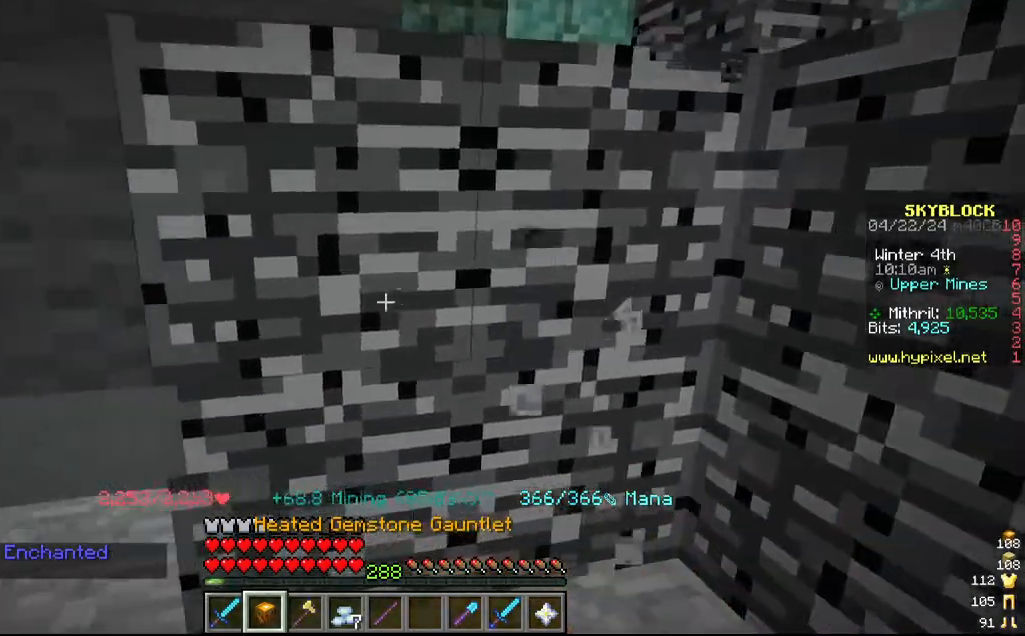
{"keys": [], "mouse": ["left"], "events": [[217, "a", "up"]]}
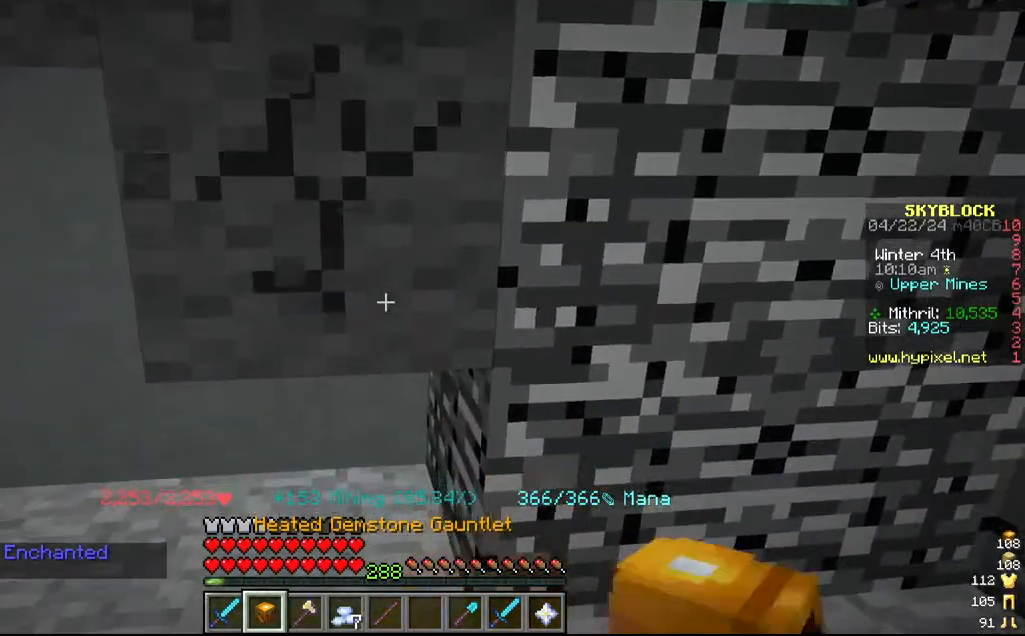
{"keys": [], "mouse": ["left"], "events": []}
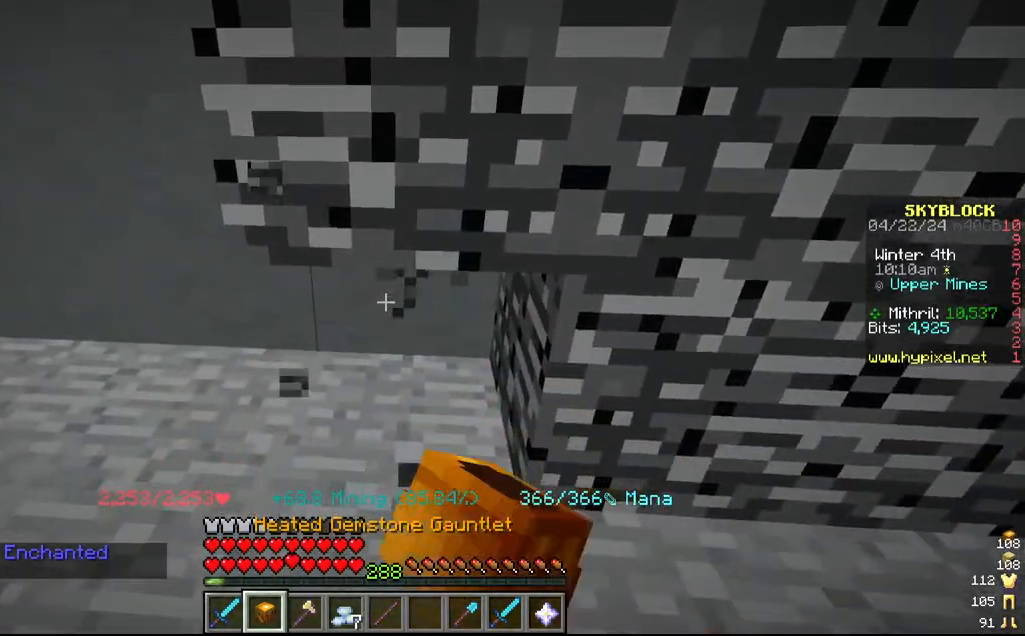
{"keys": [], "mouse": ["left"], "events": []}
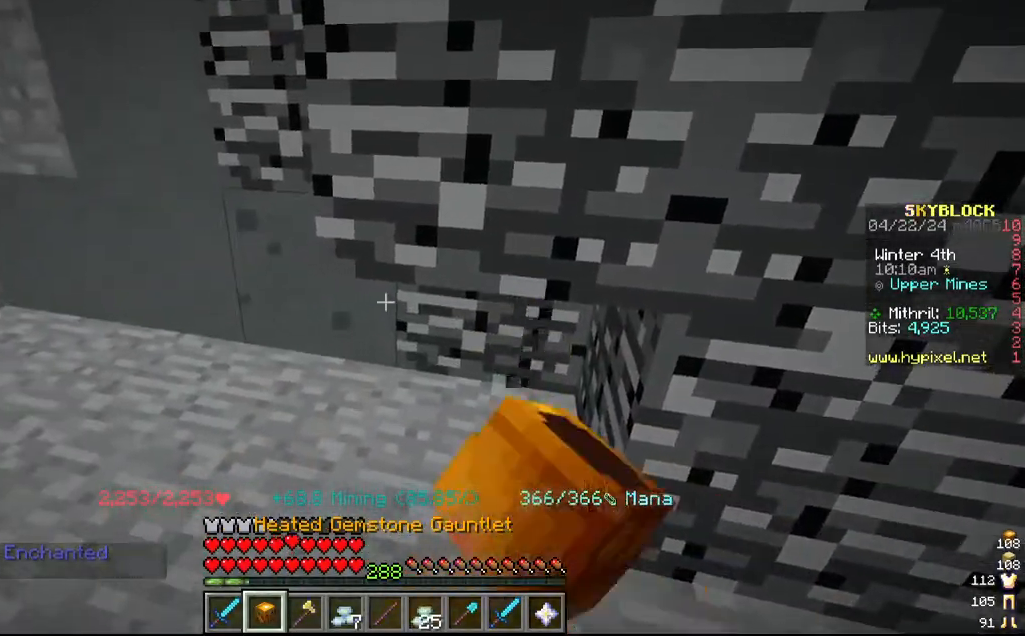
{"keys": [], "mouse": ["left"], "events": []}